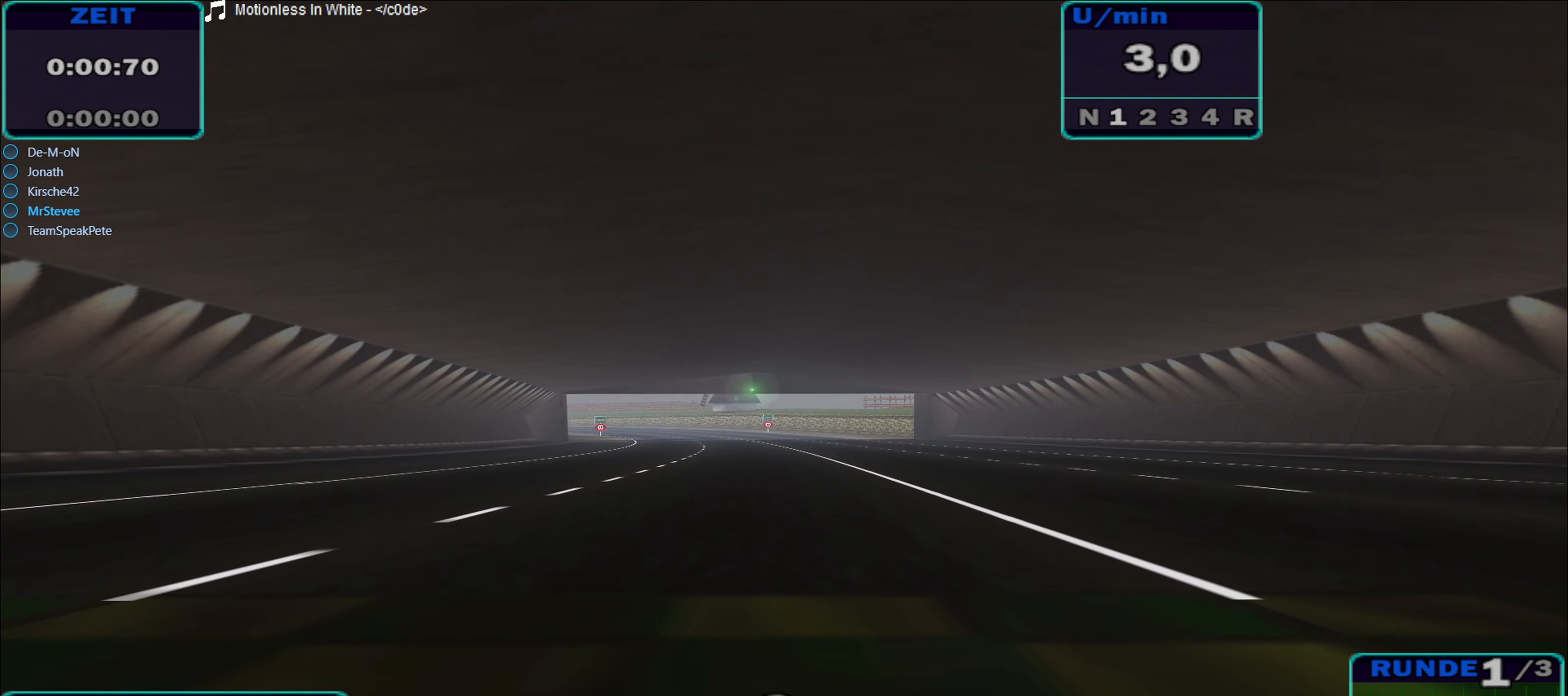
Gameplay with a controller (Xbox layout); each line is a JSON object with the inputs held at the frame after it. "events" lists button and stick changes between this image and that frame as [ms after this image, input, new state], when the widget could be followed in between. Not read: L3 R3.
{"buttons": ["R2"], "left_stick": "center", "right_stick": "center", "events": []}
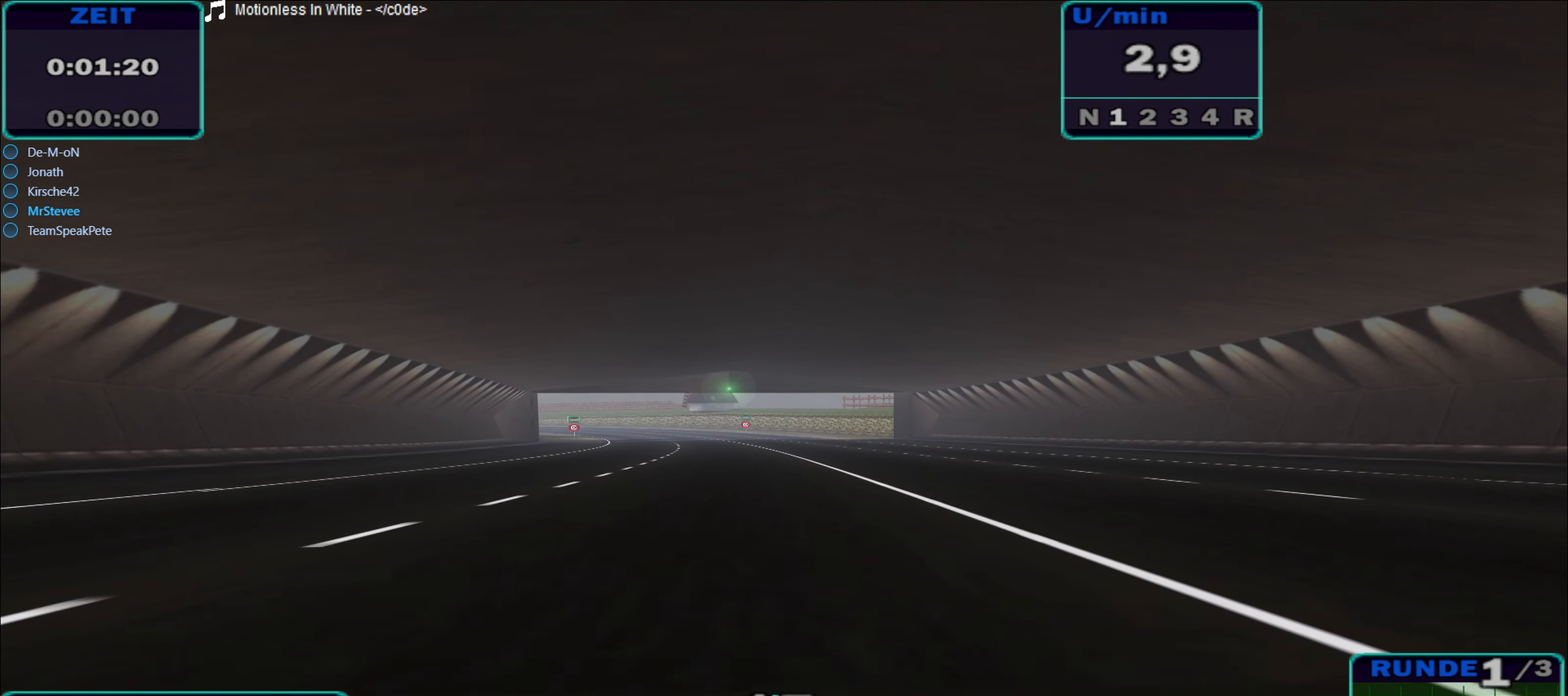
{"buttons": ["R2"], "left_stick": "center", "right_stick": "center", "events": [[33, "left_stick", "up-left"], [317, "left_stick", "center"]]}
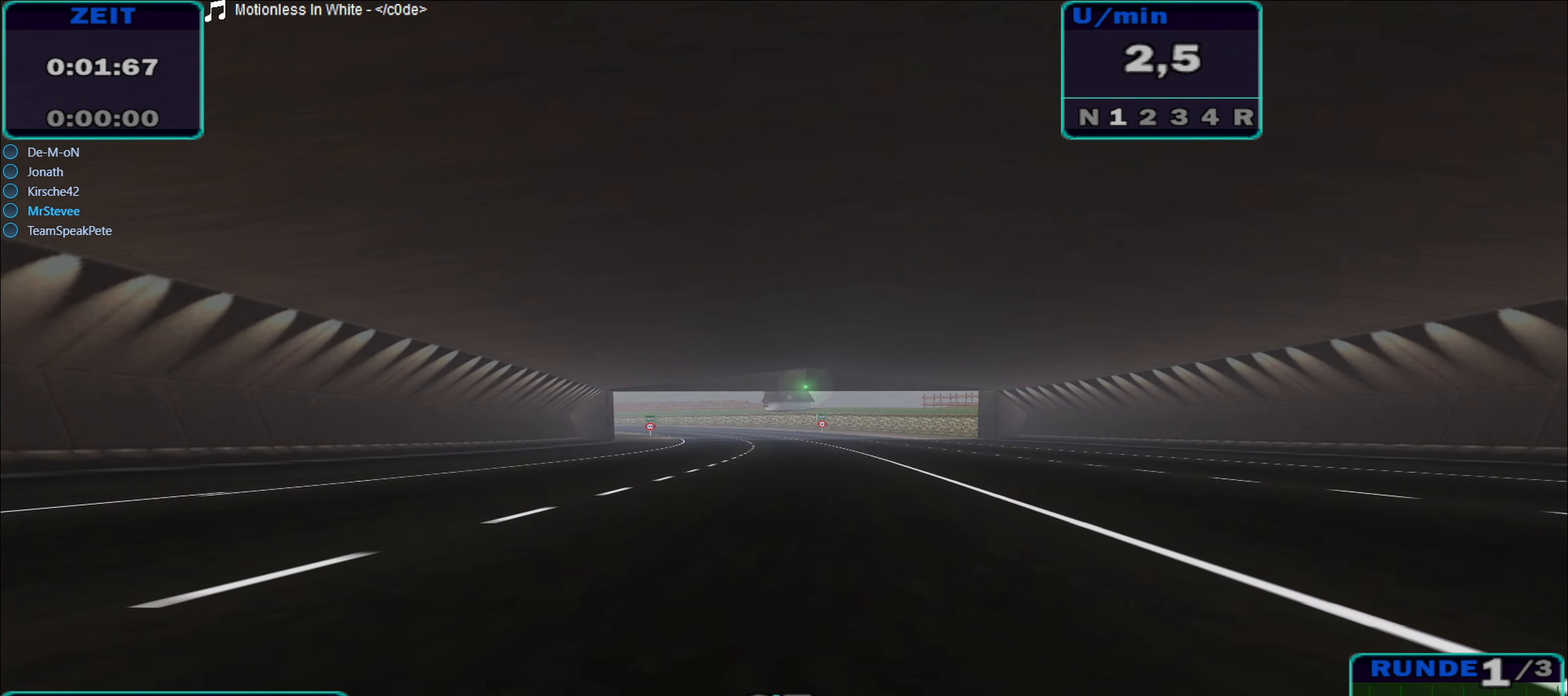
{"buttons": ["R2"], "left_stick": "center", "right_stick": "center", "events": []}
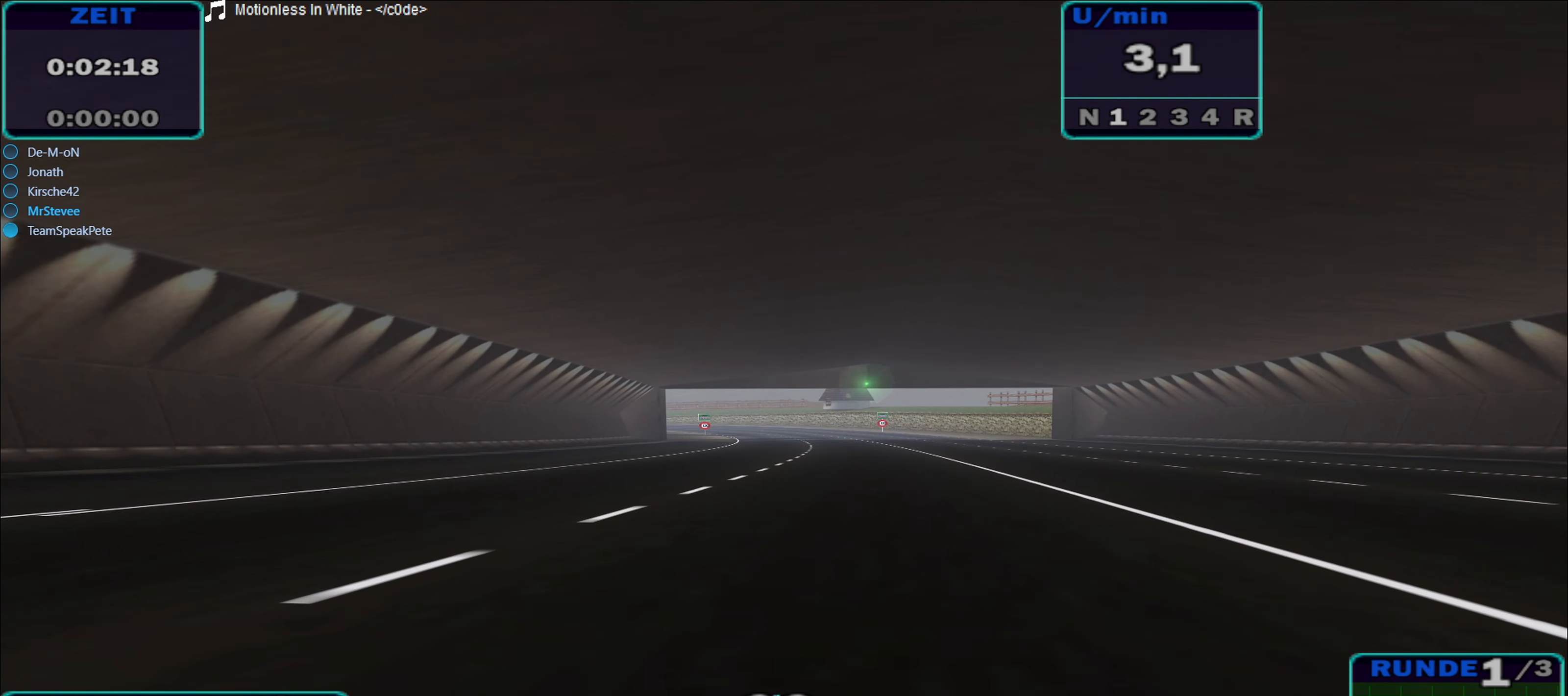
{"buttons": ["R2"], "left_stick": "center", "right_stick": "center", "events": []}
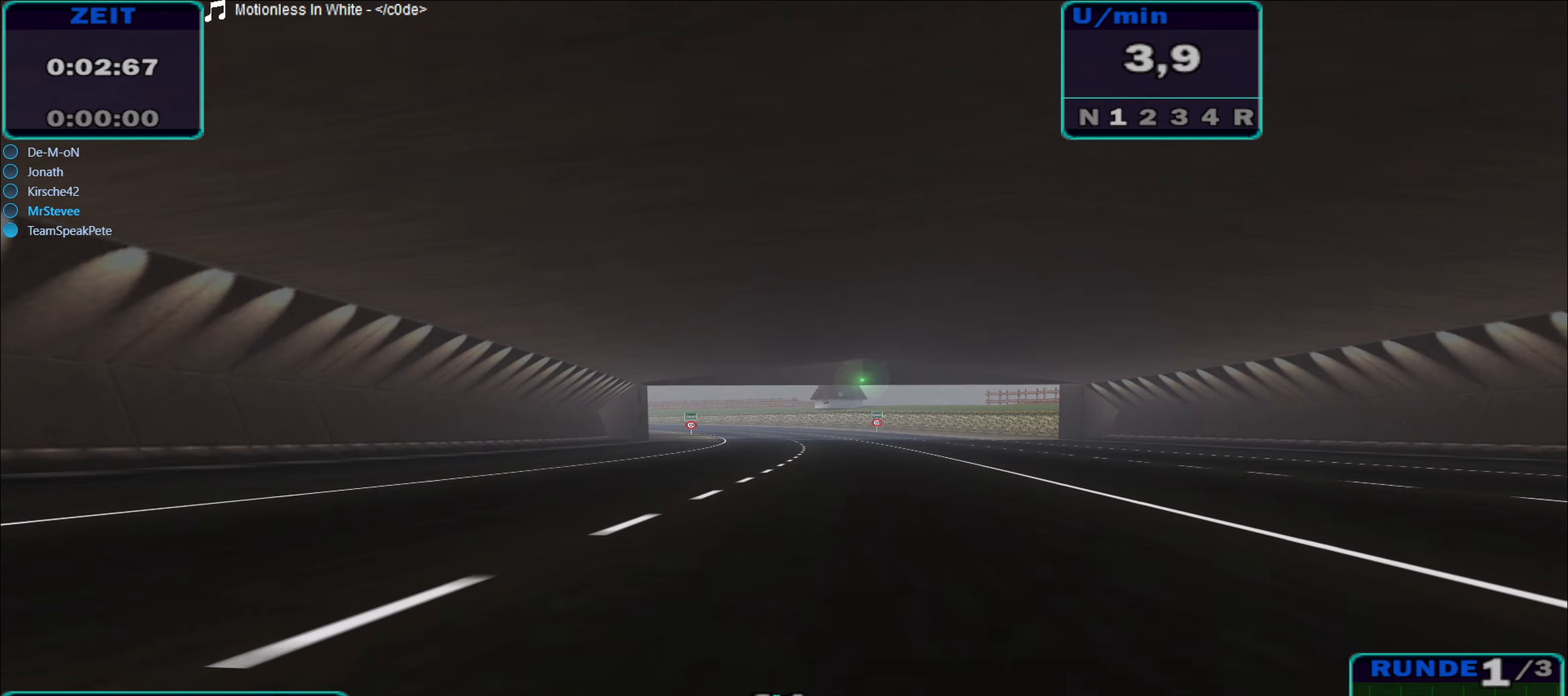
{"buttons": ["R2"], "left_stick": "center", "right_stick": "center", "events": []}
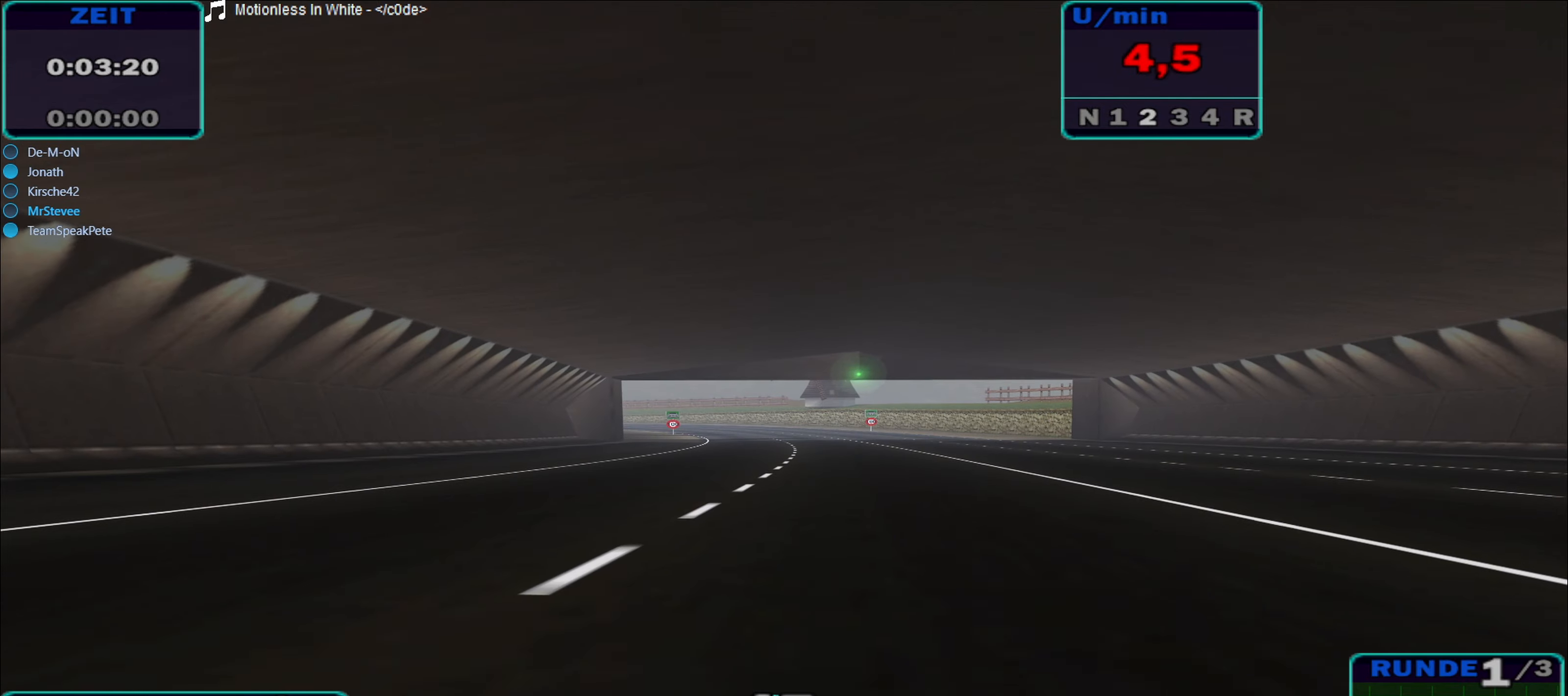
{"buttons": ["R2"], "left_stick": "center", "right_stick": "center", "events": []}
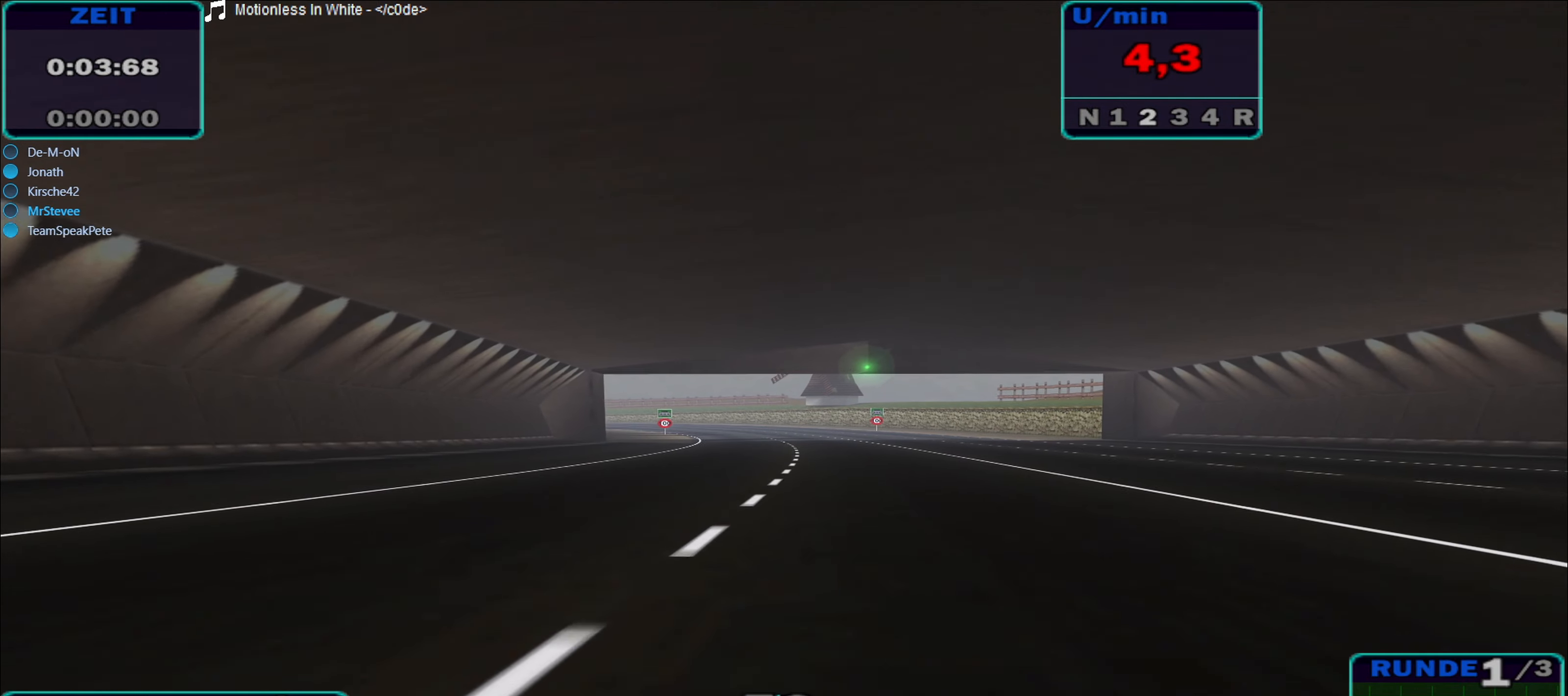
{"buttons": ["R2"], "left_stick": "center", "right_stick": "center", "events": []}
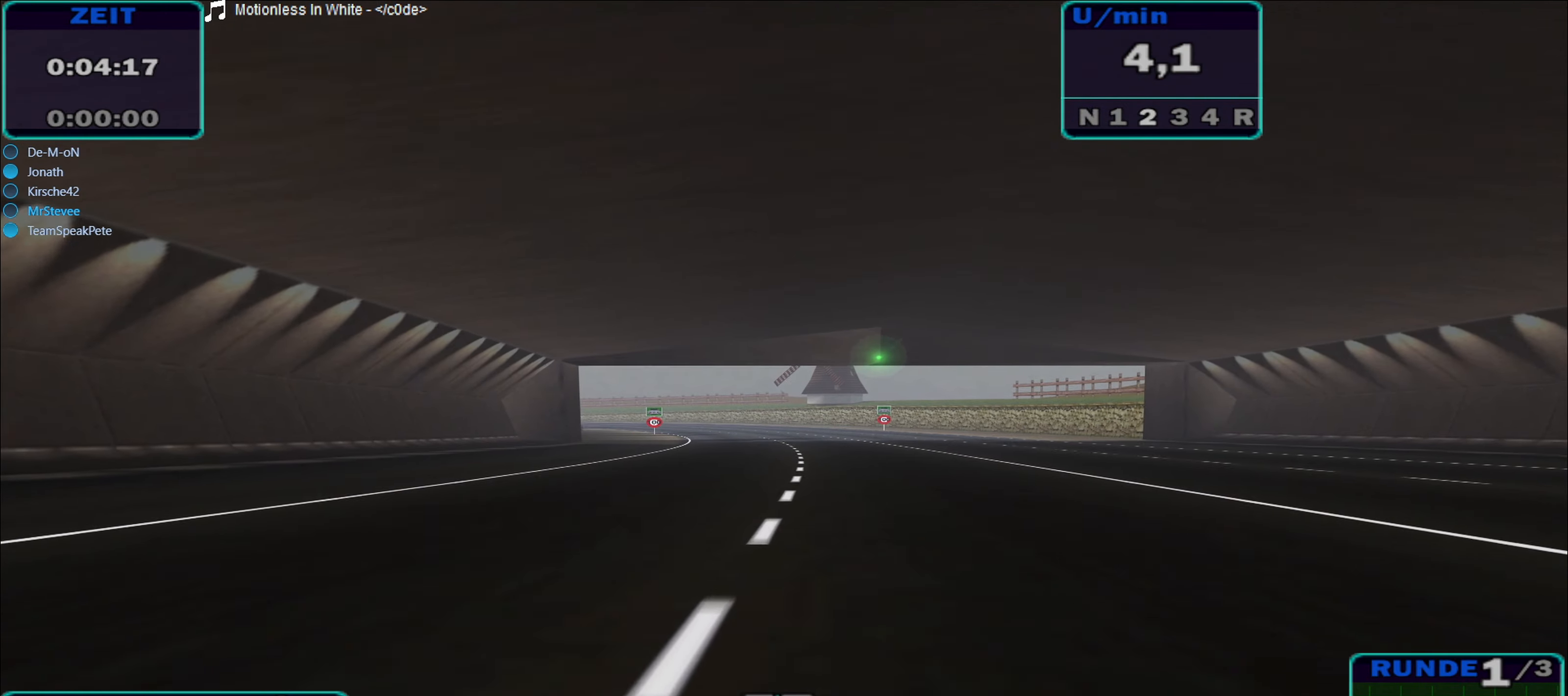
{"buttons": ["R2"], "left_stick": "center", "right_stick": "center", "events": []}
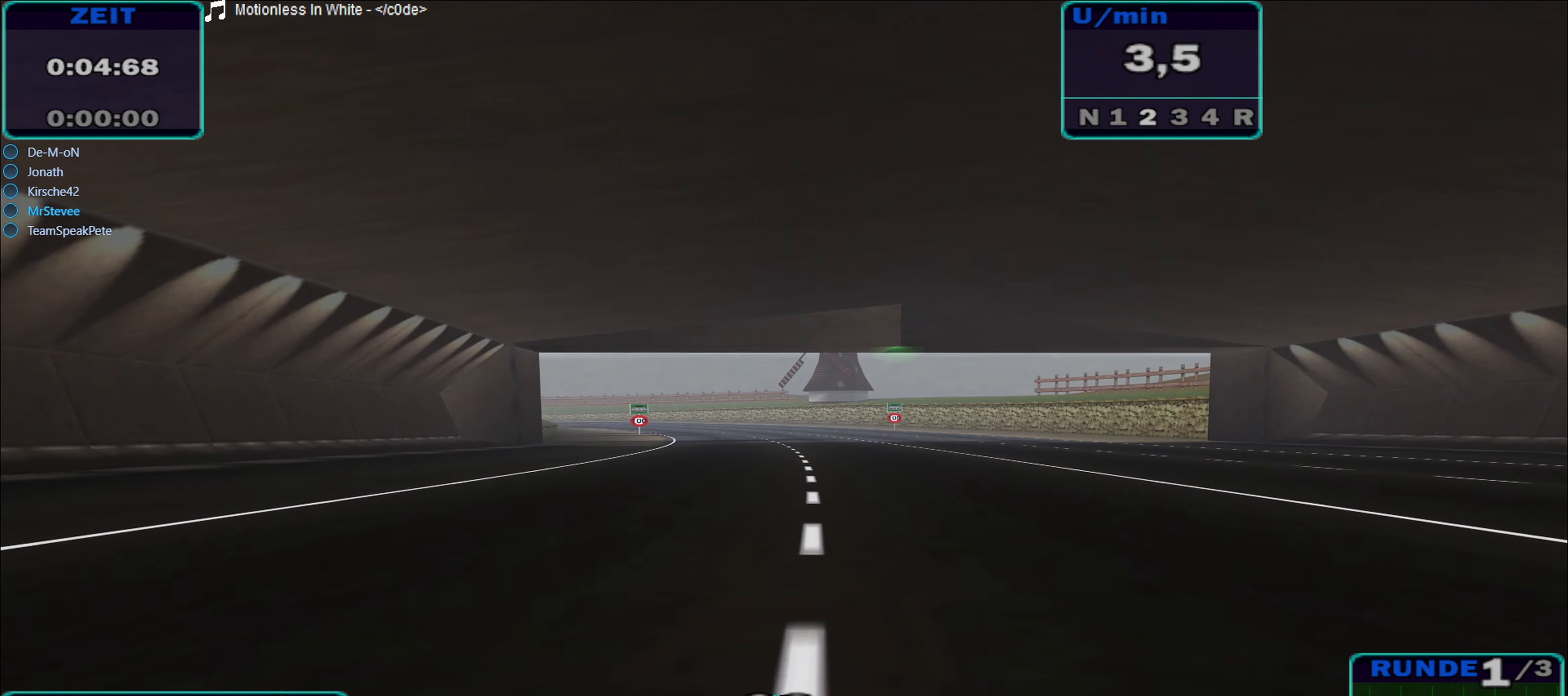
{"buttons": ["R2"], "left_stick": "up-left", "right_stick": "center", "events": [[500, "left_stick", "up-left"]]}
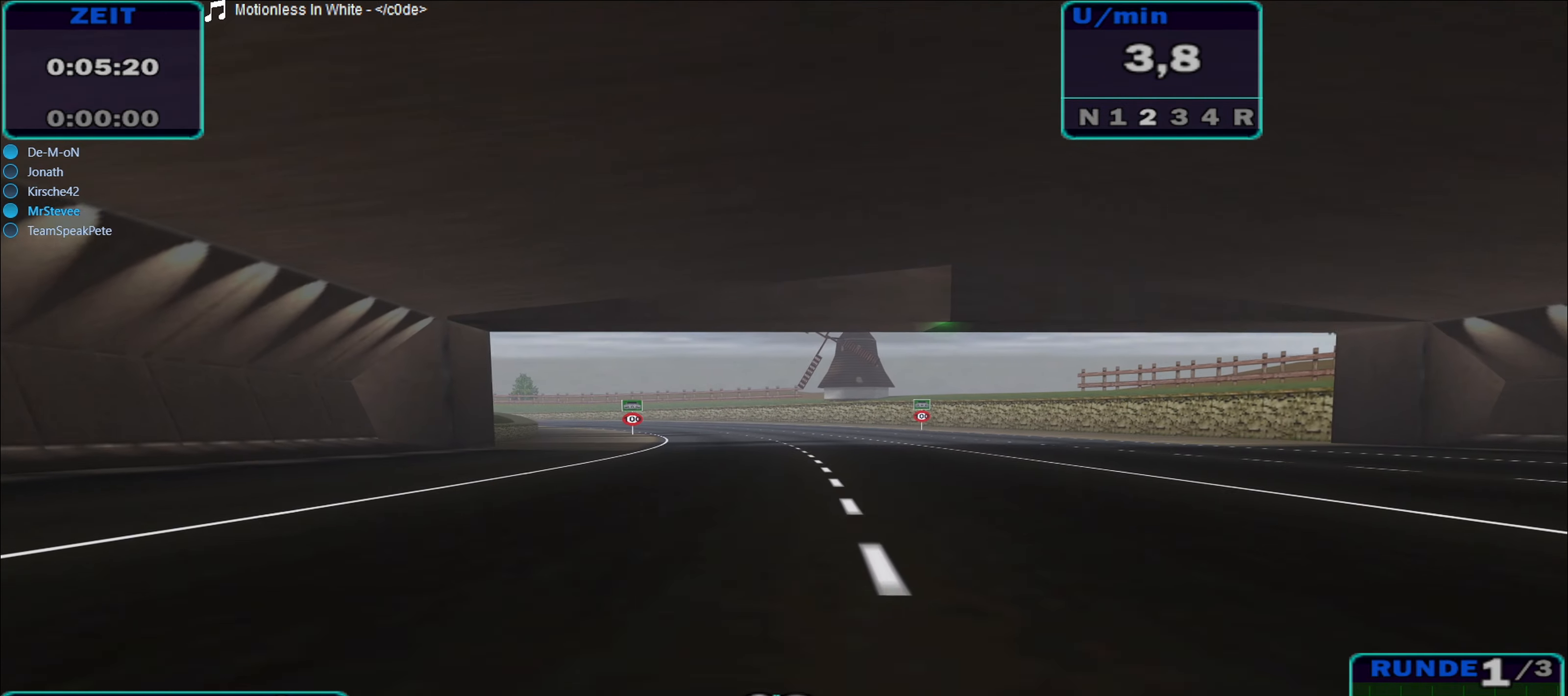
{"buttons": ["R2"], "left_stick": "center", "right_stick": "center", "events": [[217, "left_stick", "center"]]}
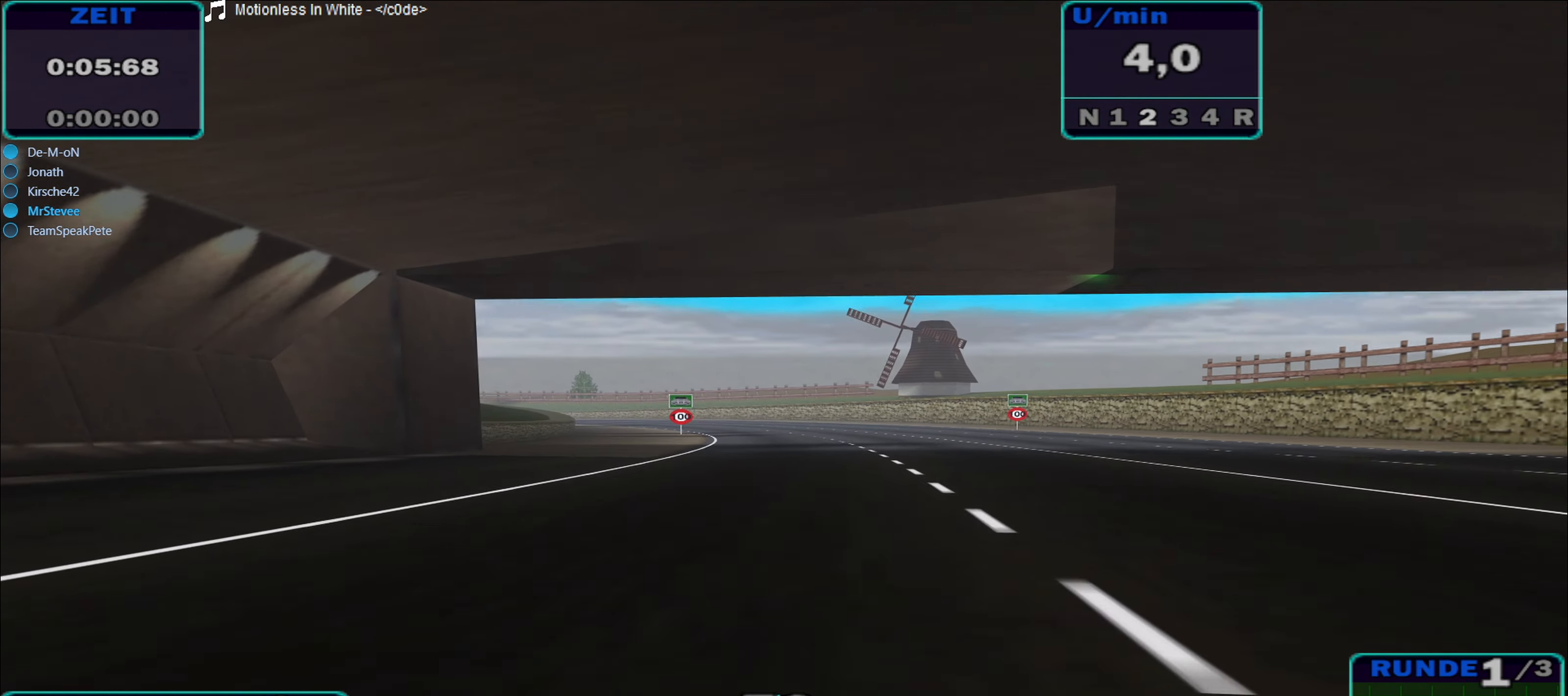
{"buttons": ["R2"], "left_stick": "center", "right_stick": "center", "events": []}
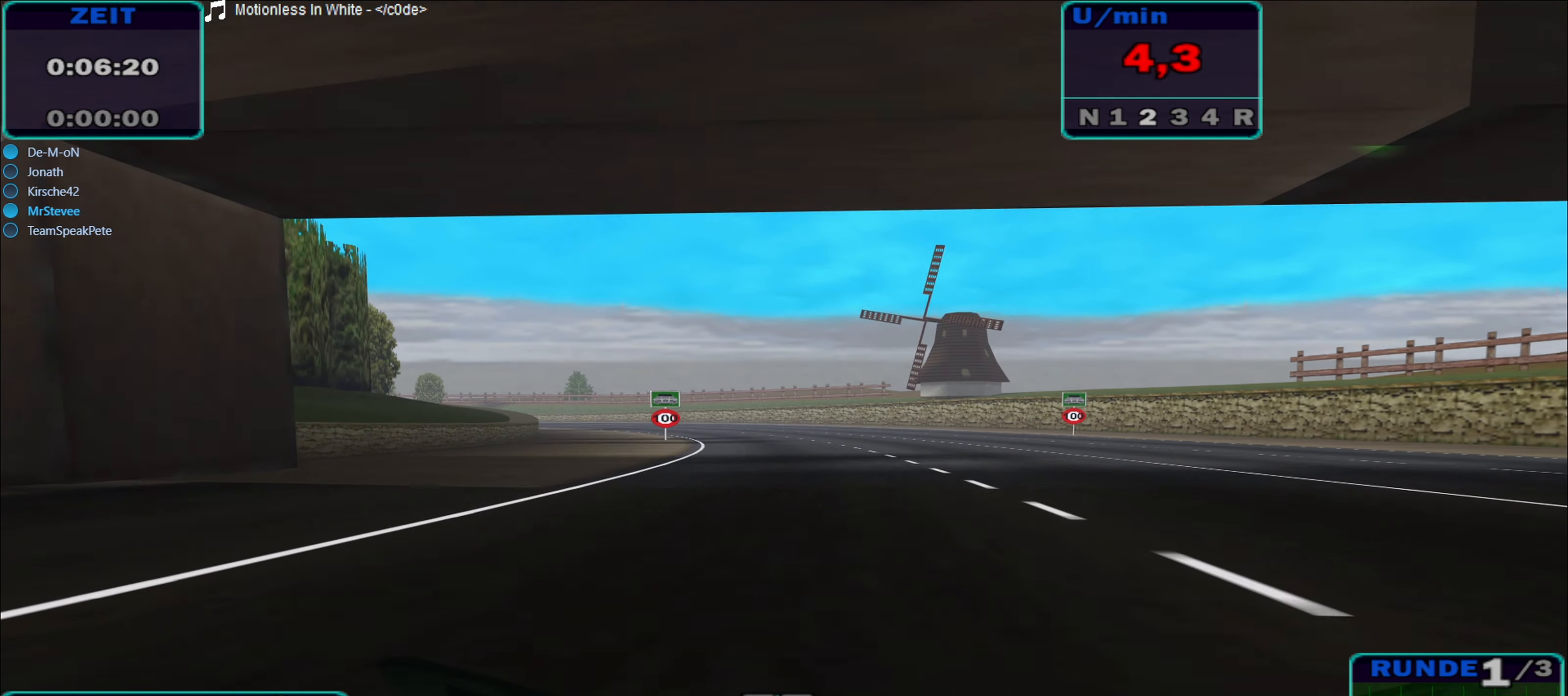
{"buttons": ["R2"], "left_stick": "left", "right_stick": "center", "events": [[500, "left_stick", "left"]]}
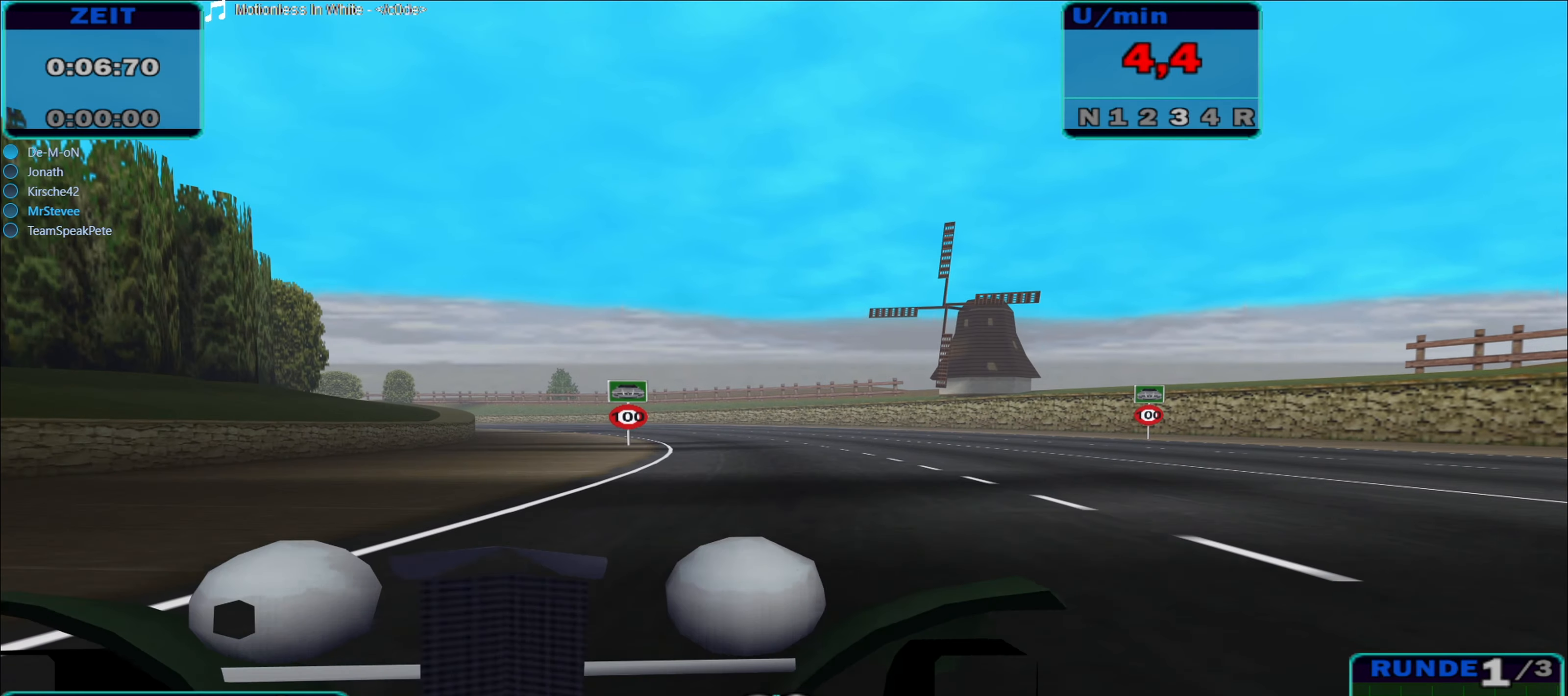
{"buttons": ["R2"], "left_stick": "center", "right_stick": "center", "events": [[134, "left_stick", "center"]]}
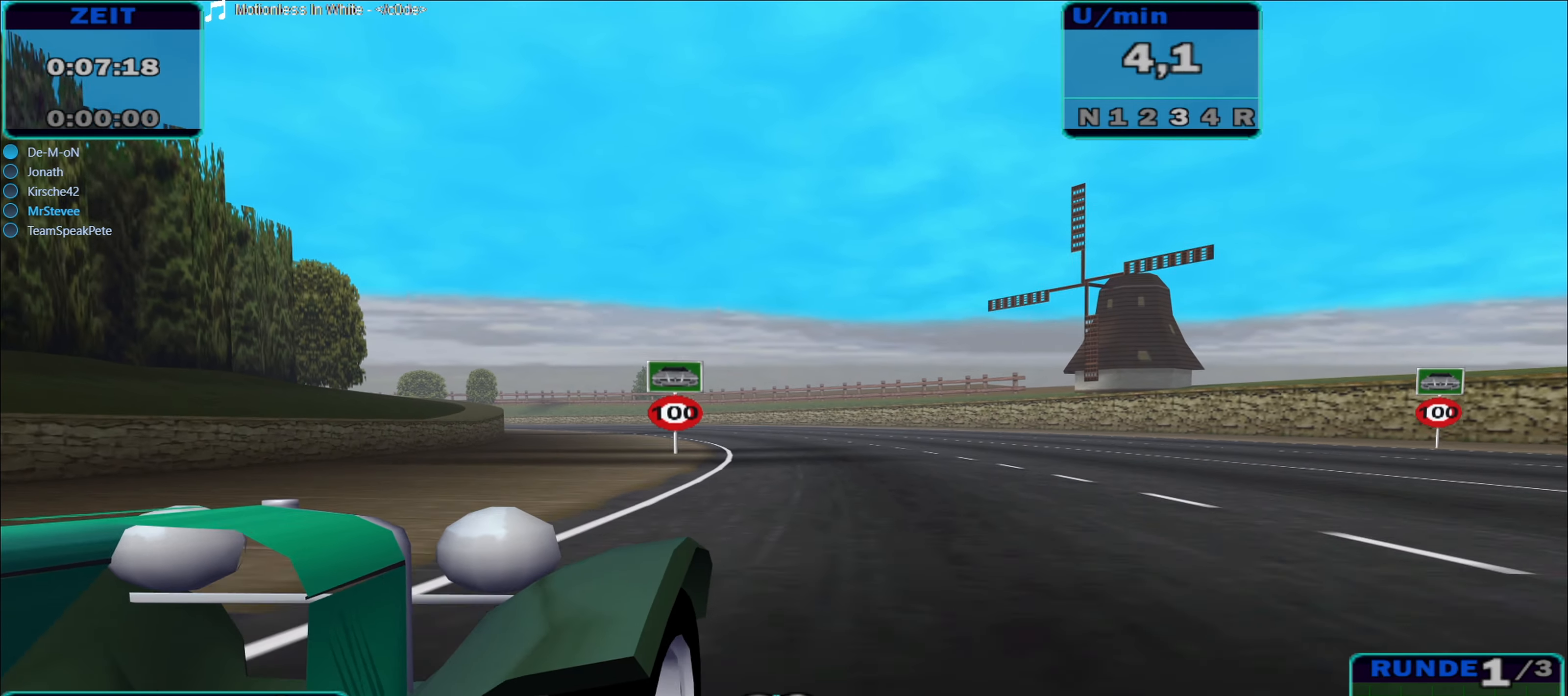
{"buttons": ["R2"], "left_stick": "center", "right_stick": "center", "events": []}
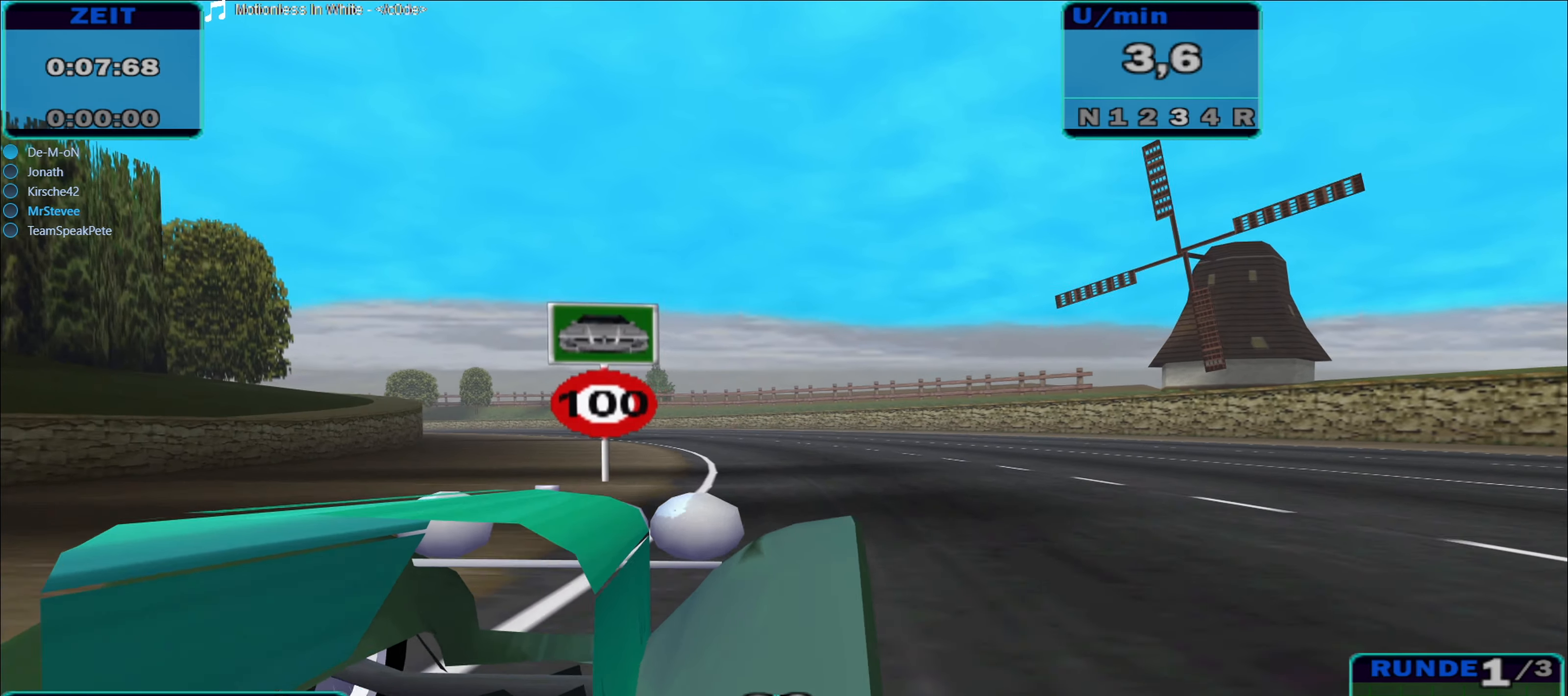
{"buttons": ["R2"], "left_stick": "center", "right_stick": "center", "events": [[50, "left_stick", "left"], [250, "left_stick", "center"]]}
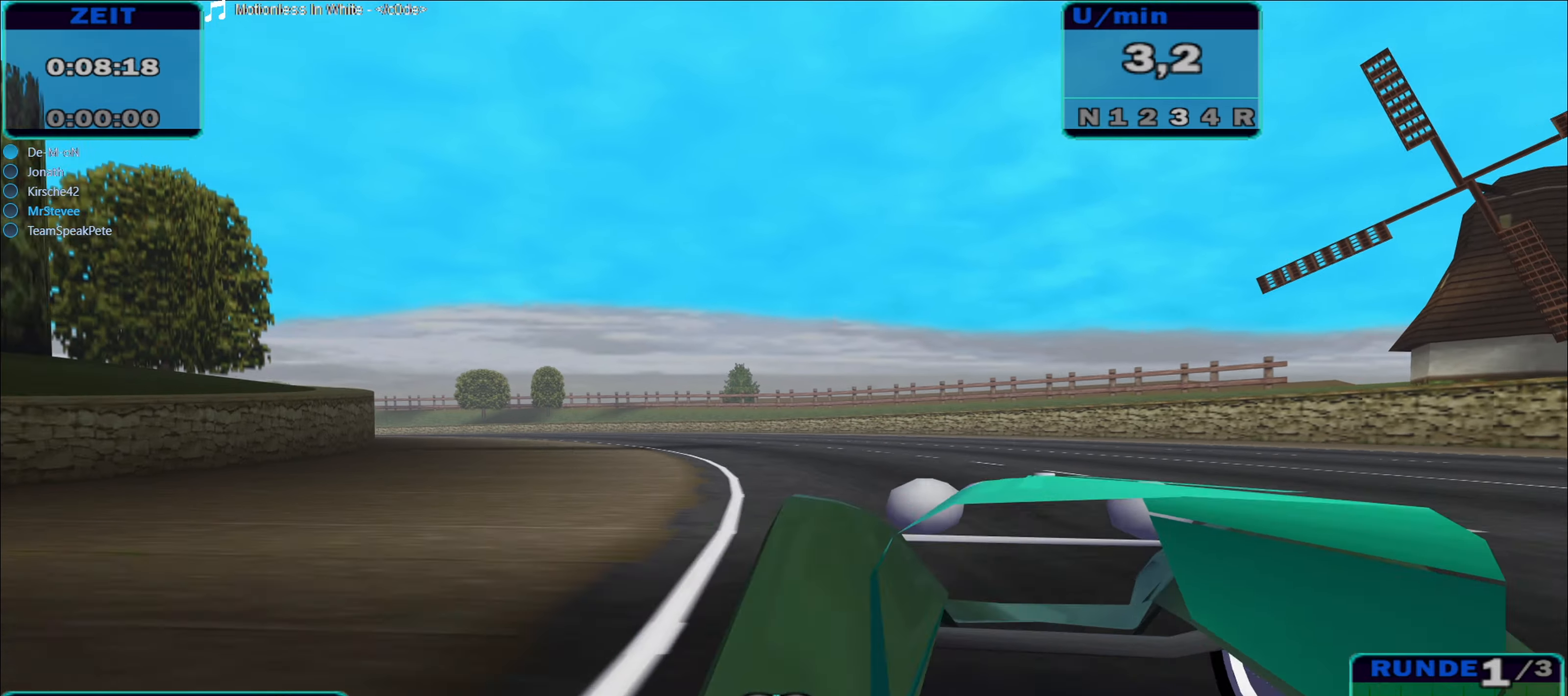
{"buttons": ["R2"], "left_stick": "center", "right_stick": "center", "events": [[200, "left_stick", "left"], [350, "left_stick", "center"]]}
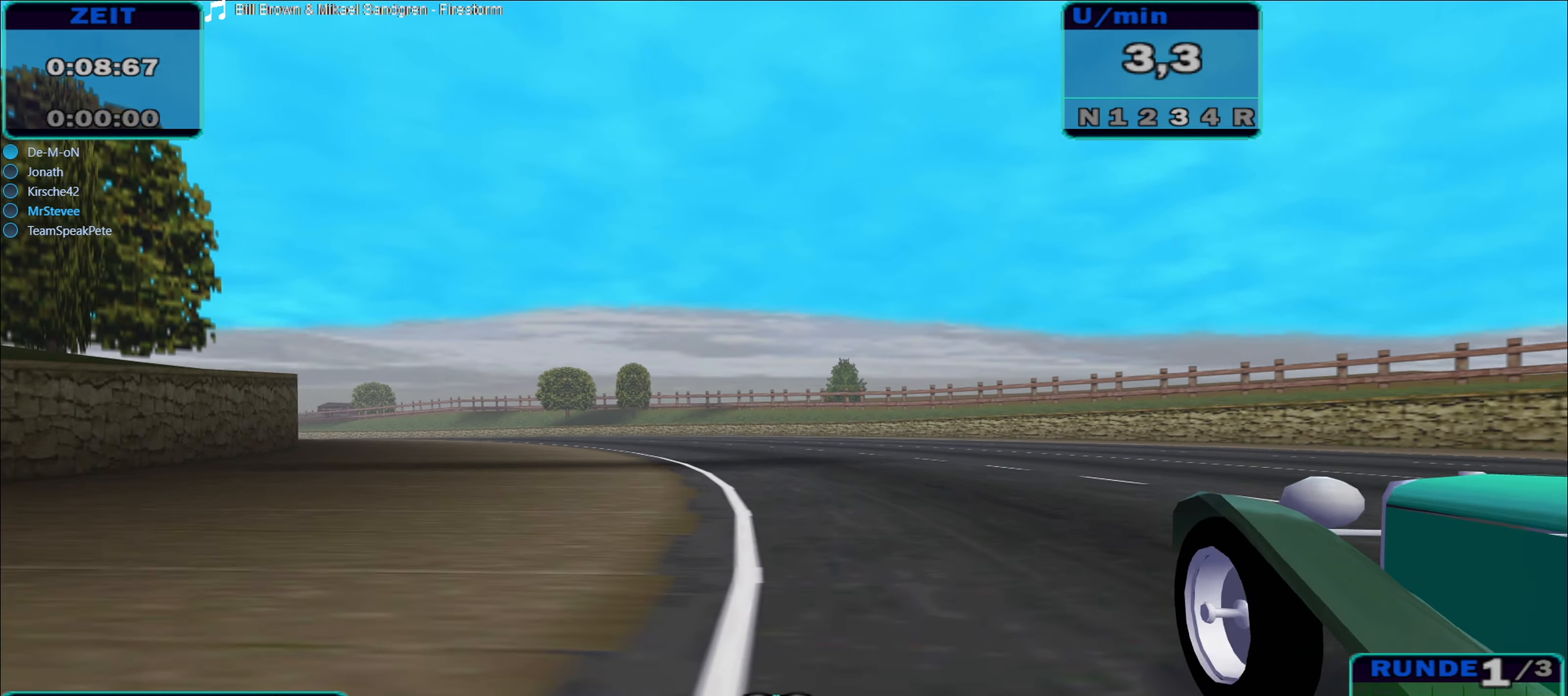
{"buttons": ["R2"], "left_stick": "left", "right_stick": "center", "events": [[33, "left_stick", "left"], [100, "left_stick", "center"], [283, "left_stick", "left"]]}
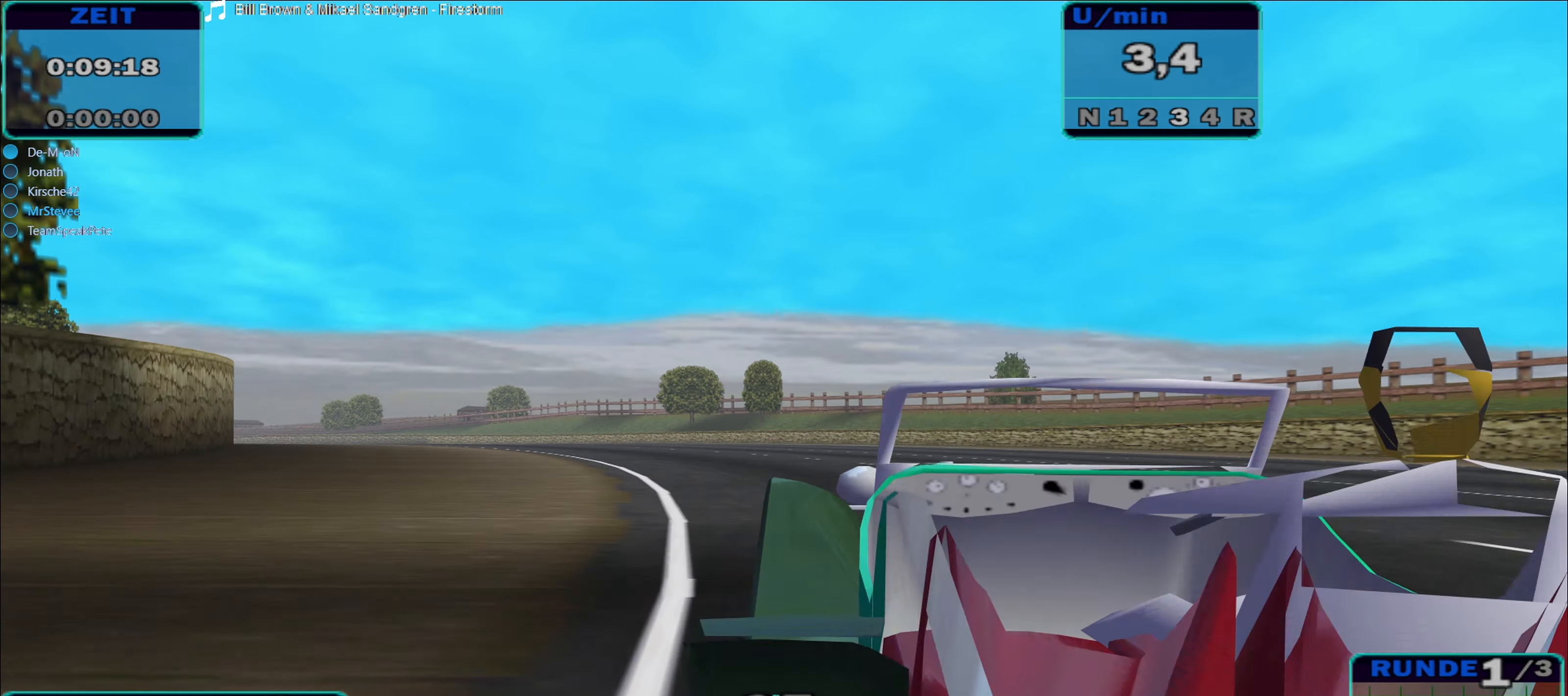
{"buttons": ["R2"], "left_stick": "center", "right_stick": "center", "events": [[400, "left_stick", "center"]]}
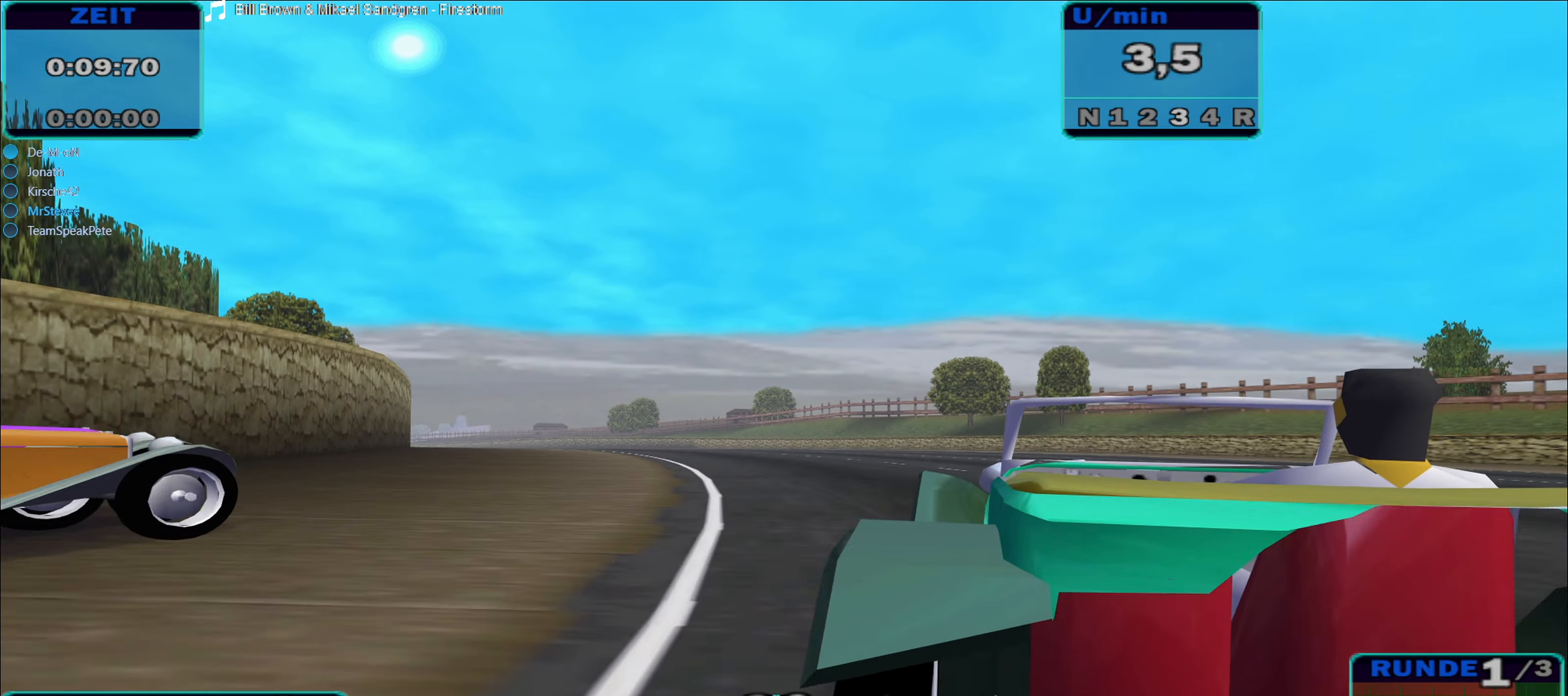
{"buttons": ["R2"], "left_stick": "left", "right_stick": "center", "events": [[150, "left_stick", "left"]]}
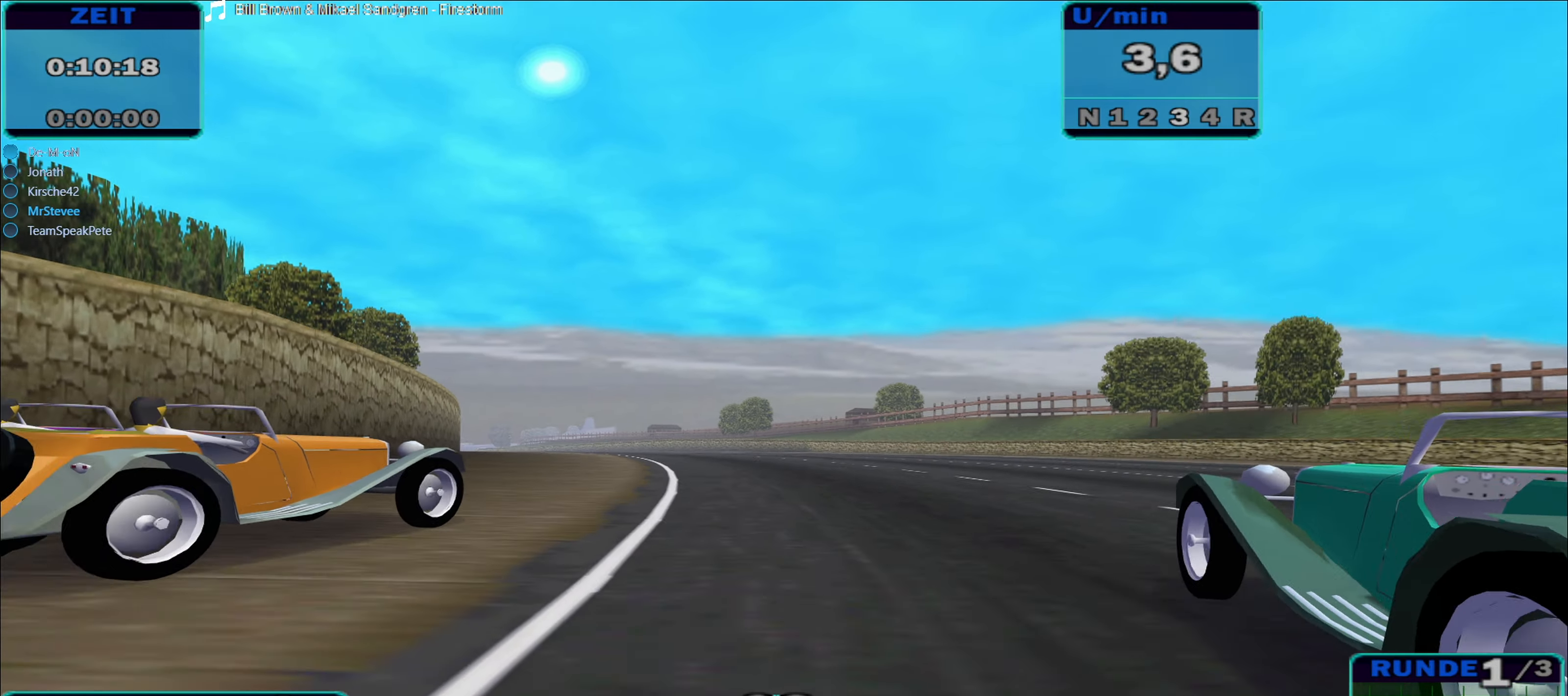
{"buttons": ["R2"], "left_stick": "center", "right_stick": "center", "events": [[16, "left_stick", "center"]]}
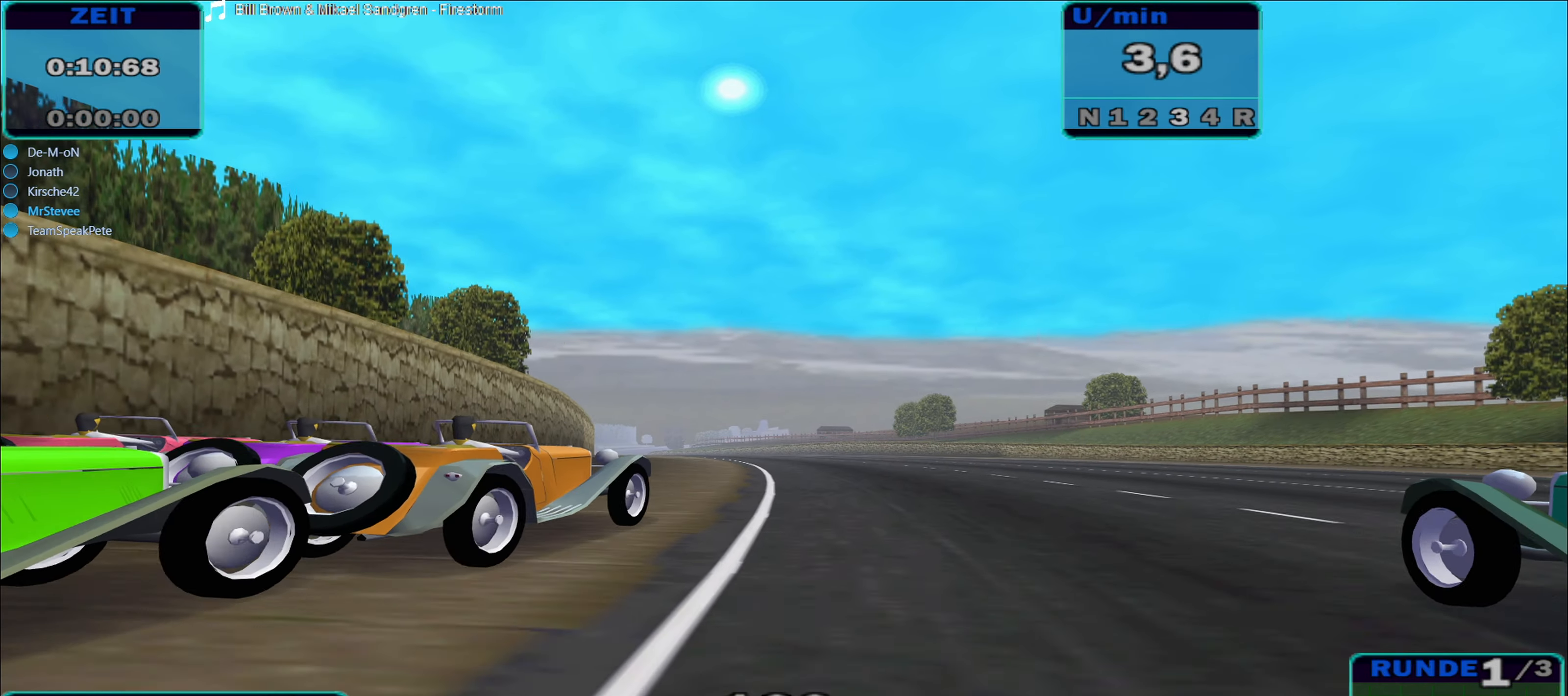
{"buttons": ["R2"], "left_stick": "center", "right_stick": "center", "events": [[50, "left_stick", "left"], [150, "left_stick", "center"]]}
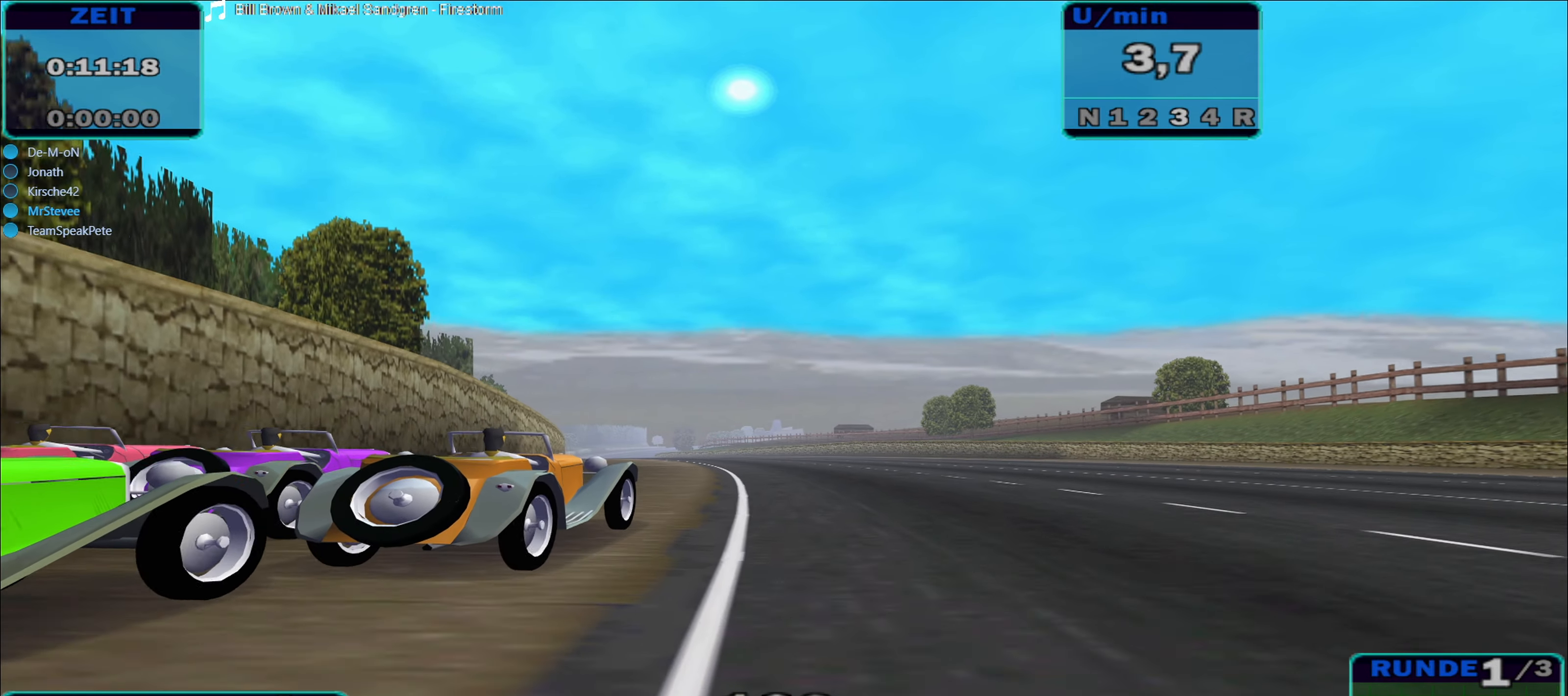
{"buttons": ["R2"], "left_stick": "center", "right_stick": "center", "events": [[333, "left_stick", "left"], [416, "left_stick", "center"]]}
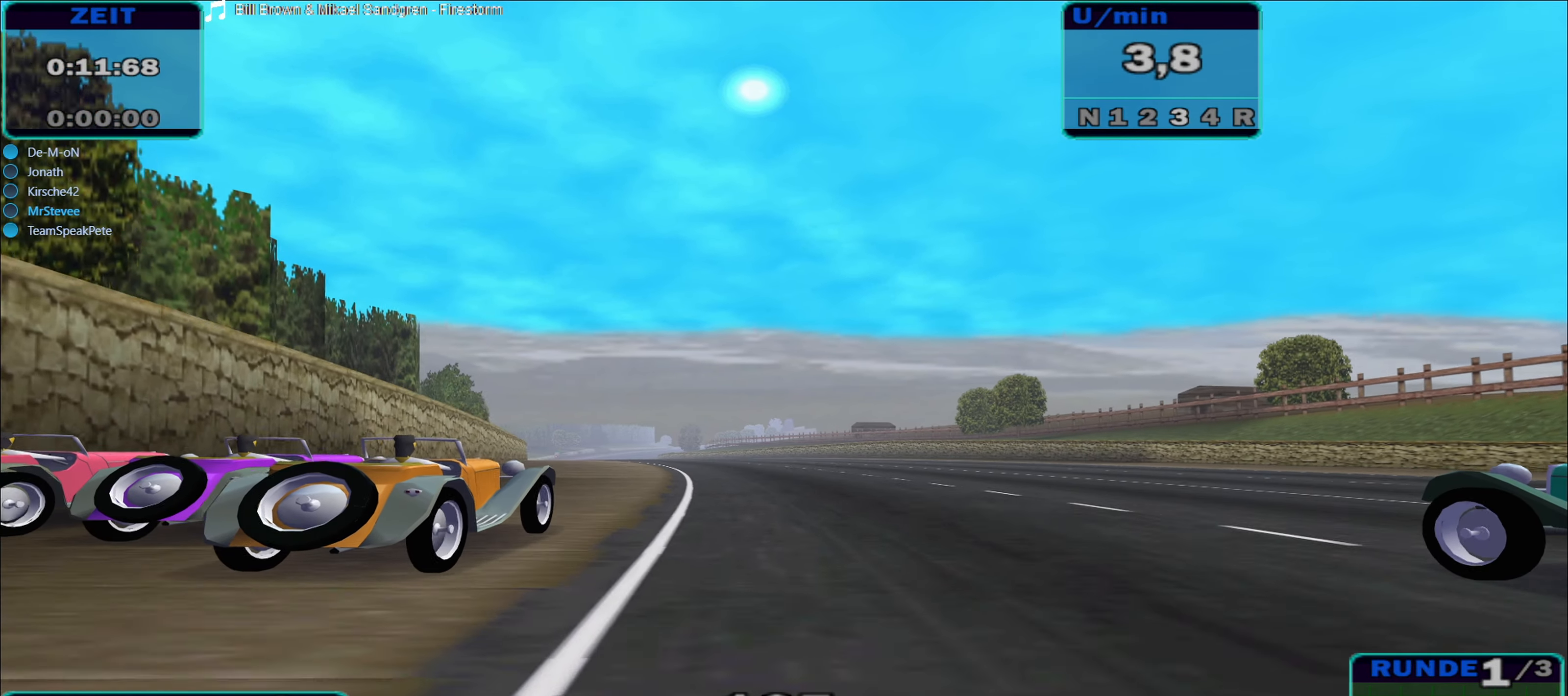
{"buttons": ["R2"], "left_stick": "center", "right_stick": "center", "events": [[33, "left_stick", "left"], [166, "left_stick", "center"]]}
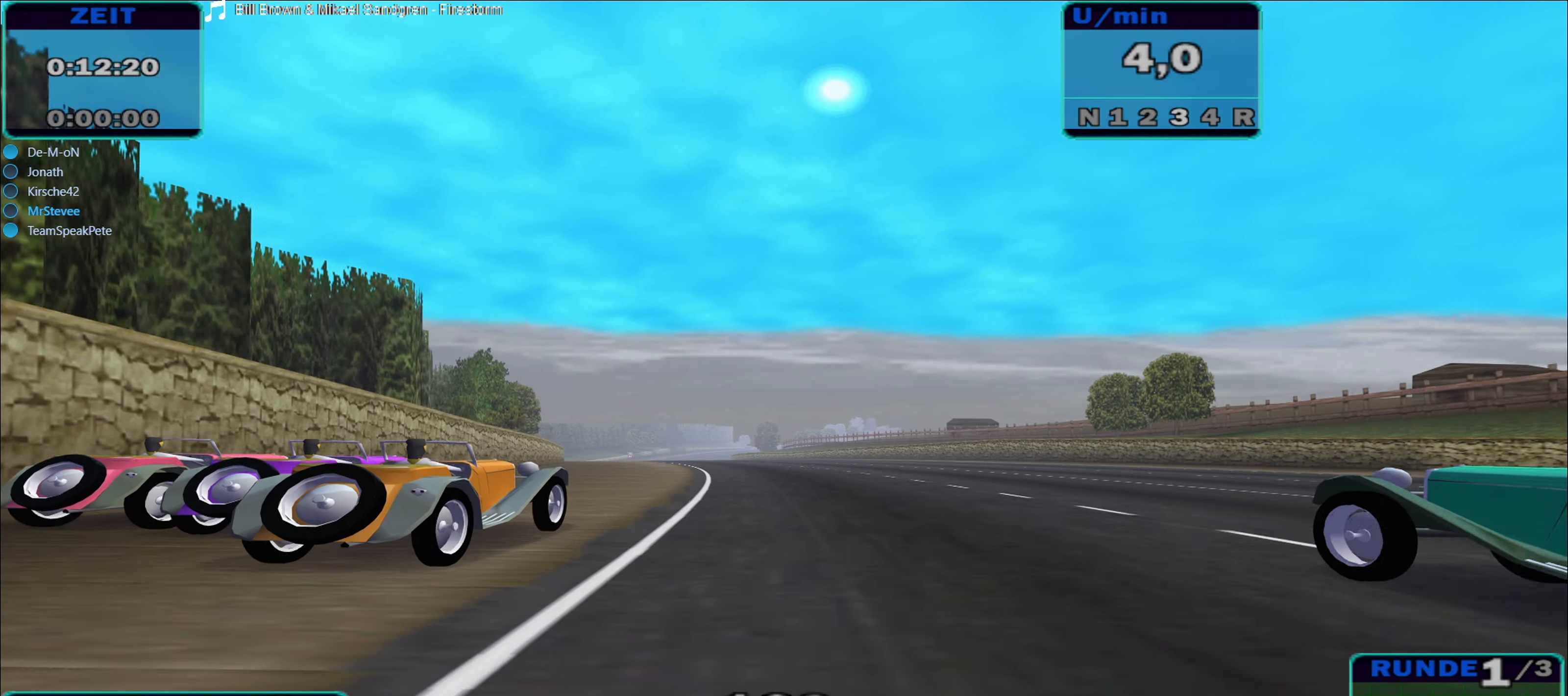
{"buttons": ["R2"], "left_stick": "up-left", "right_stick": "center", "events": [[483, "left_stick", "up-left"]]}
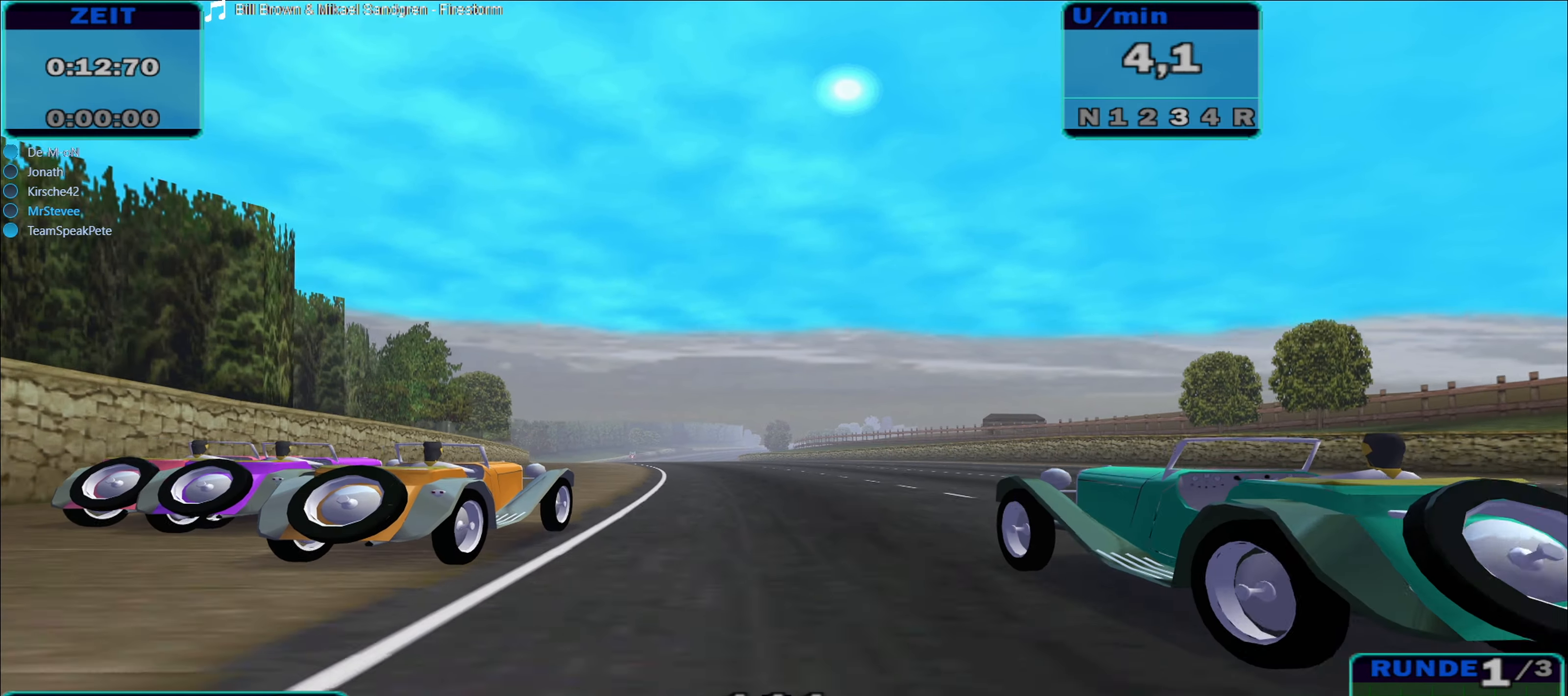
{"buttons": ["R2"], "left_stick": "center", "right_stick": "center", "events": [[100, "left_stick", "center"]]}